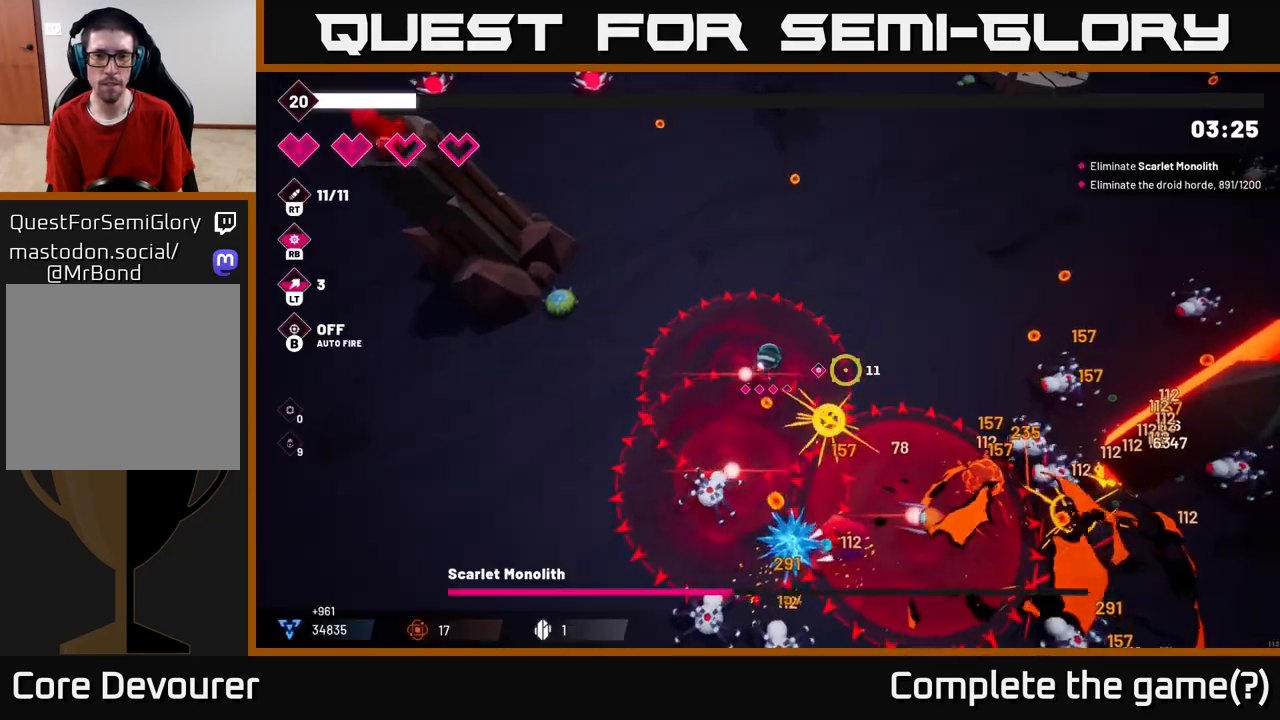
Gameplay with a controller (Xbox layout); each line is a JSON object with the inputs held at the frame after it. "events" lists button and stick changes between this image and that frame as [ms after this image, input, new state], when the widget could be followed in between. Not read: L3 R3.
{"buttons": ["R2"], "left_stick": "up-right", "right_stick": "down-right", "events": [[83, "right_stick", "right"], [150, "R2", "down"], [150, "right_stick", "down-right"]]}
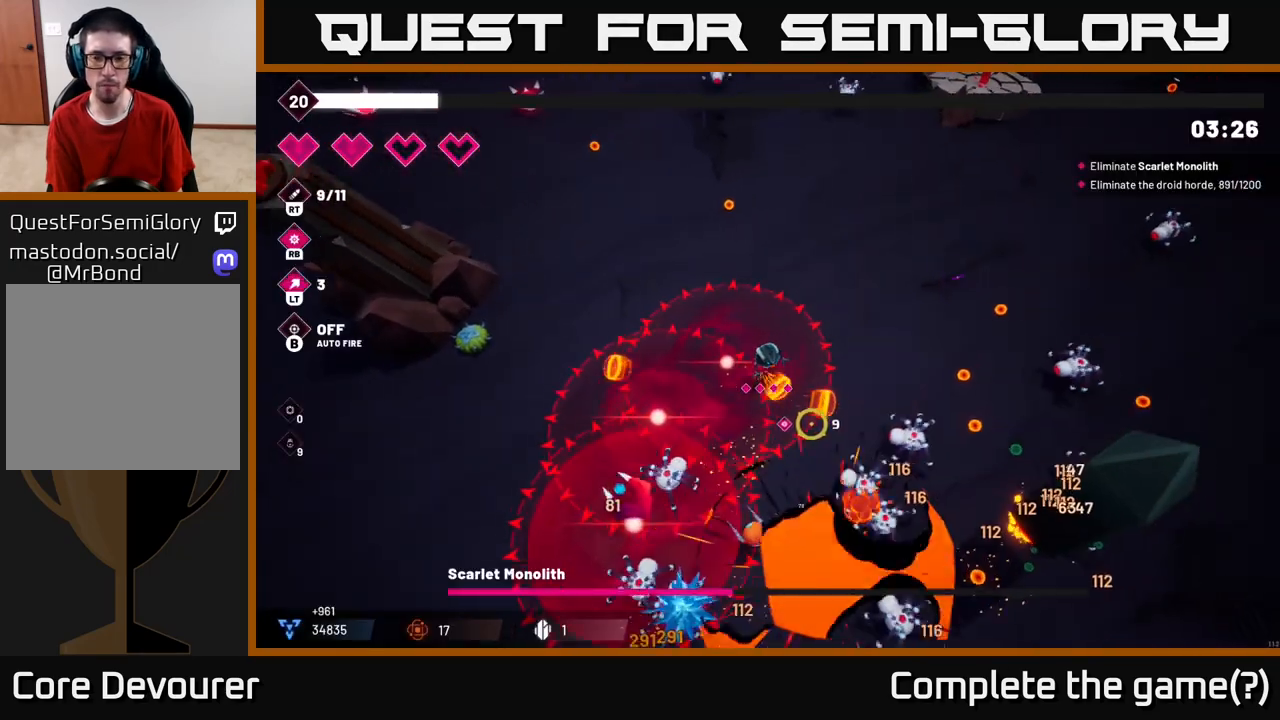
{"buttons": [], "left_stick": "right", "right_stick": "down-right", "events": [[350, "R2", "up"], [367, "left_stick", "right"]]}
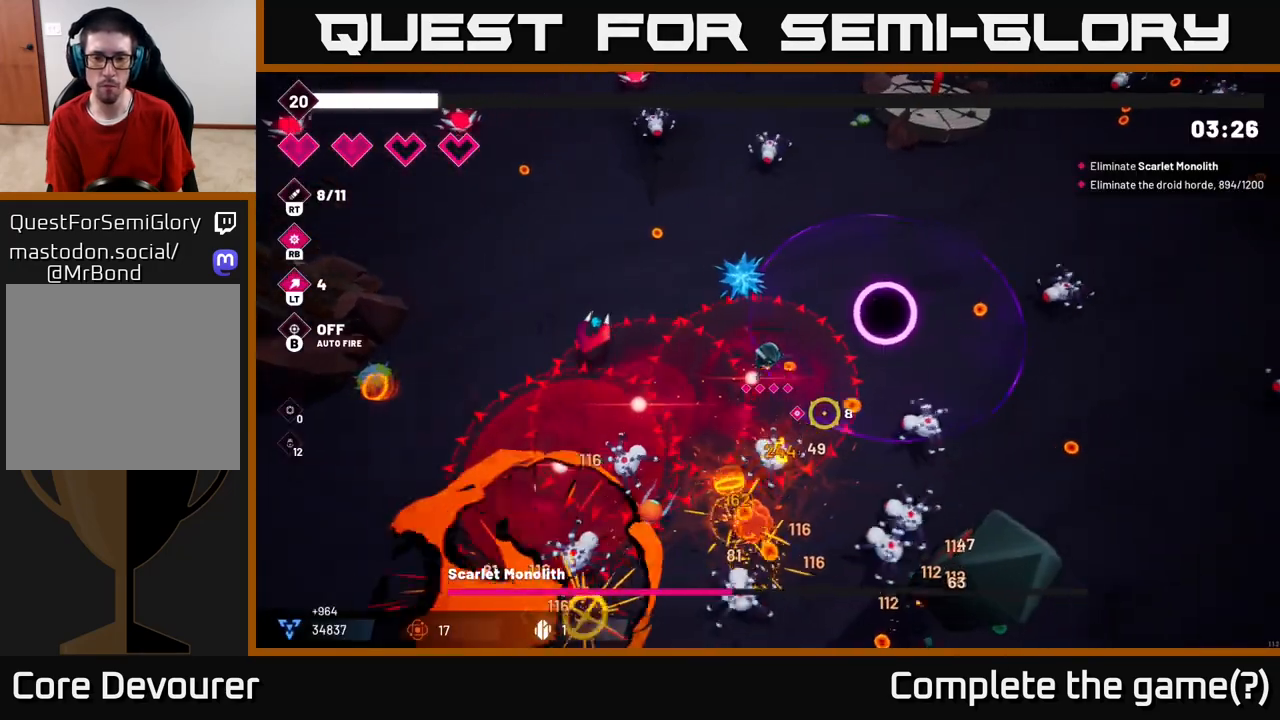
{"buttons": ["R2"], "left_stick": "down-right", "right_stick": "down", "events": [[100, "R2", "down"], [100, "left_stick", "up-right"], [283, "left_stick", "right"], [333, "right_stick", "down"], [383, "left_stick", "down-right"]]}
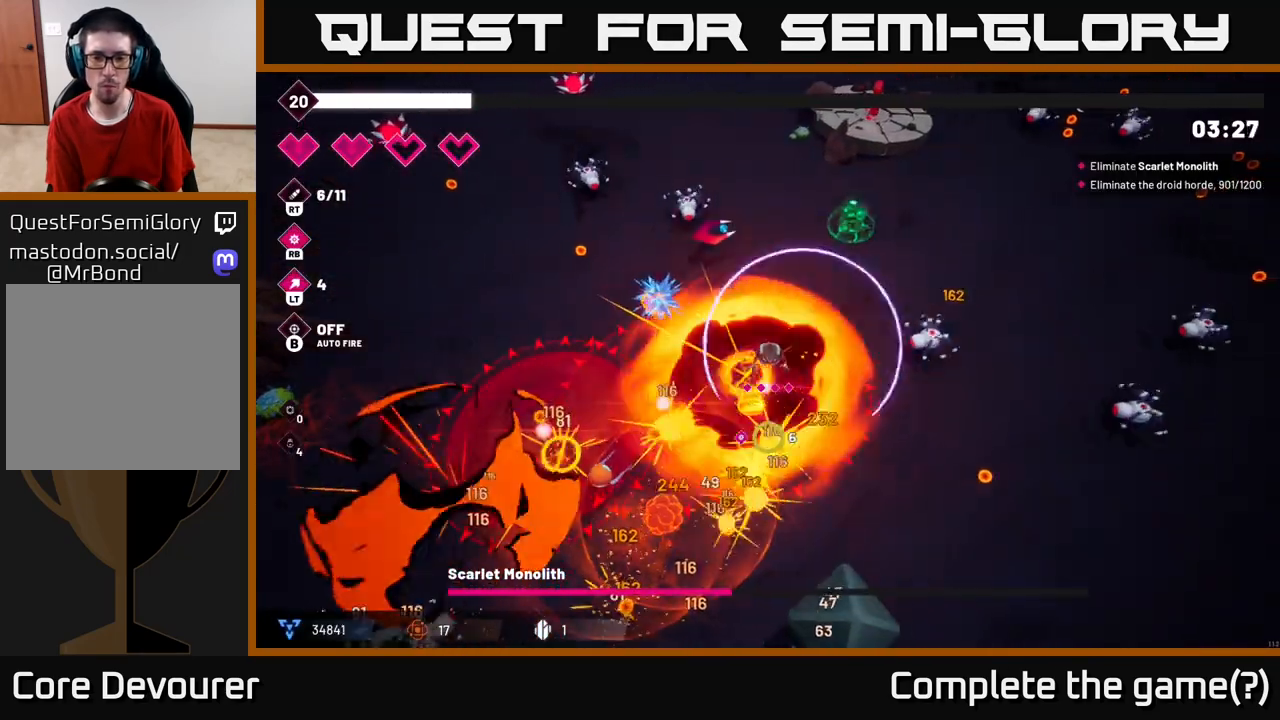
{"buttons": ["R2"], "left_stick": "down-right", "right_stick": "down", "events": [[217, "left_stick", "down"], [450, "left_stick", "down-right"]]}
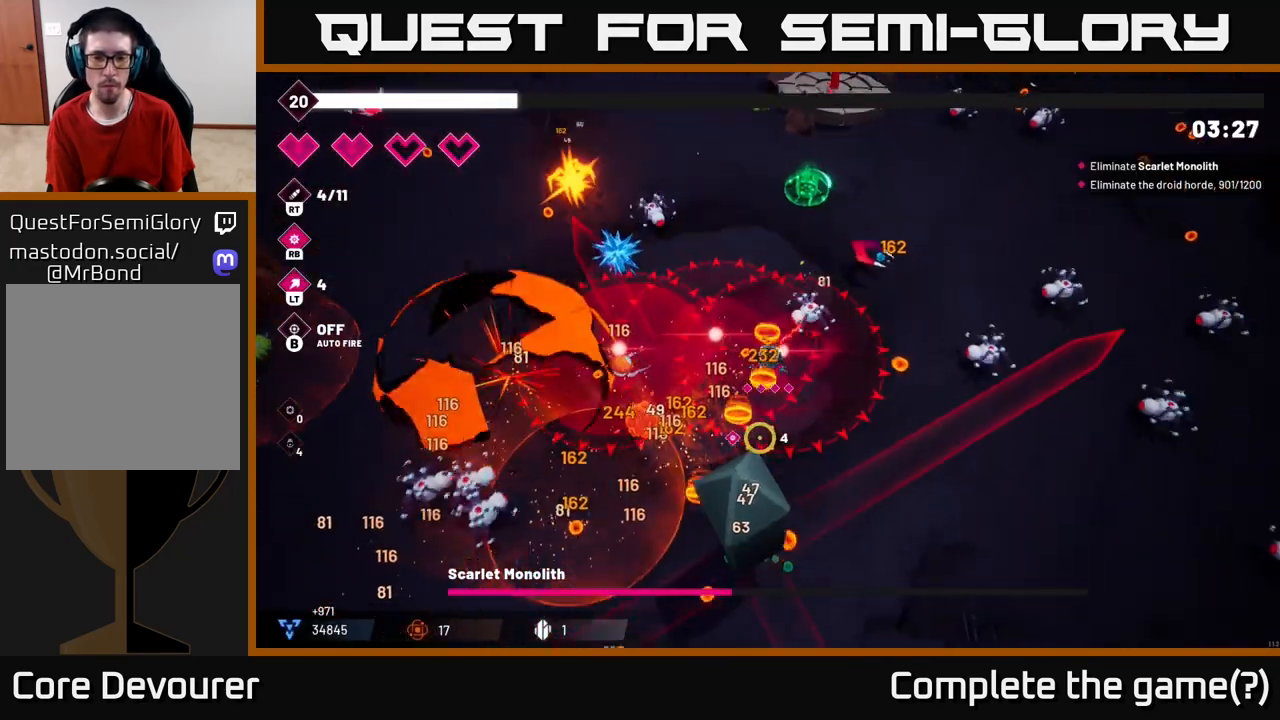
{"buttons": ["R2"], "left_stick": "down-right", "right_stick": "down-left", "events": [[250, "right_stick", "down-left"]]}
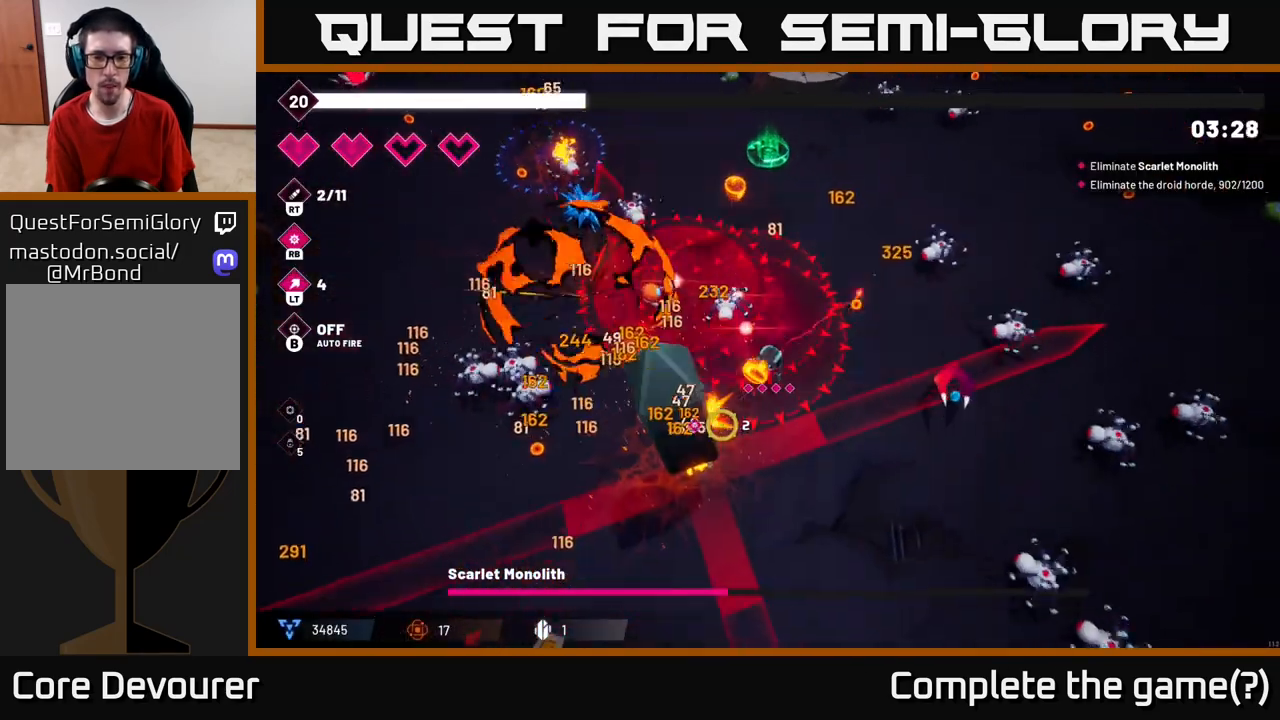
{"buttons": ["R2"], "left_stick": "down-right", "right_stick": "left", "events": [[17, "left_stick", "down"], [300, "L2", "down"], [350, "right_stick", "left"], [450, "L2", "up"], [483, "left_stick", "down-right"]]}
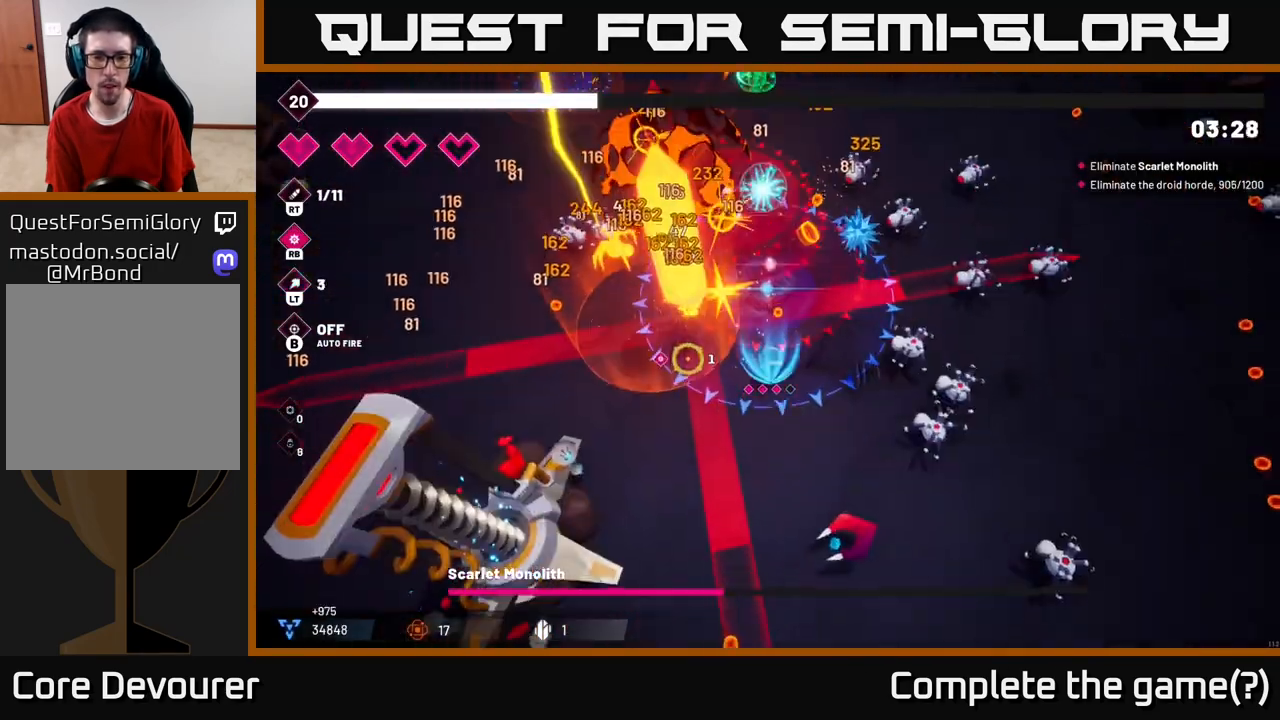
{"buttons": ["R2"], "left_stick": "down-right", "right_stick": "up-left", "events": [[50, "right_stick", "up-left"], [133, "left_stick", "down"], [433, "left_stick", "down-right"]]}
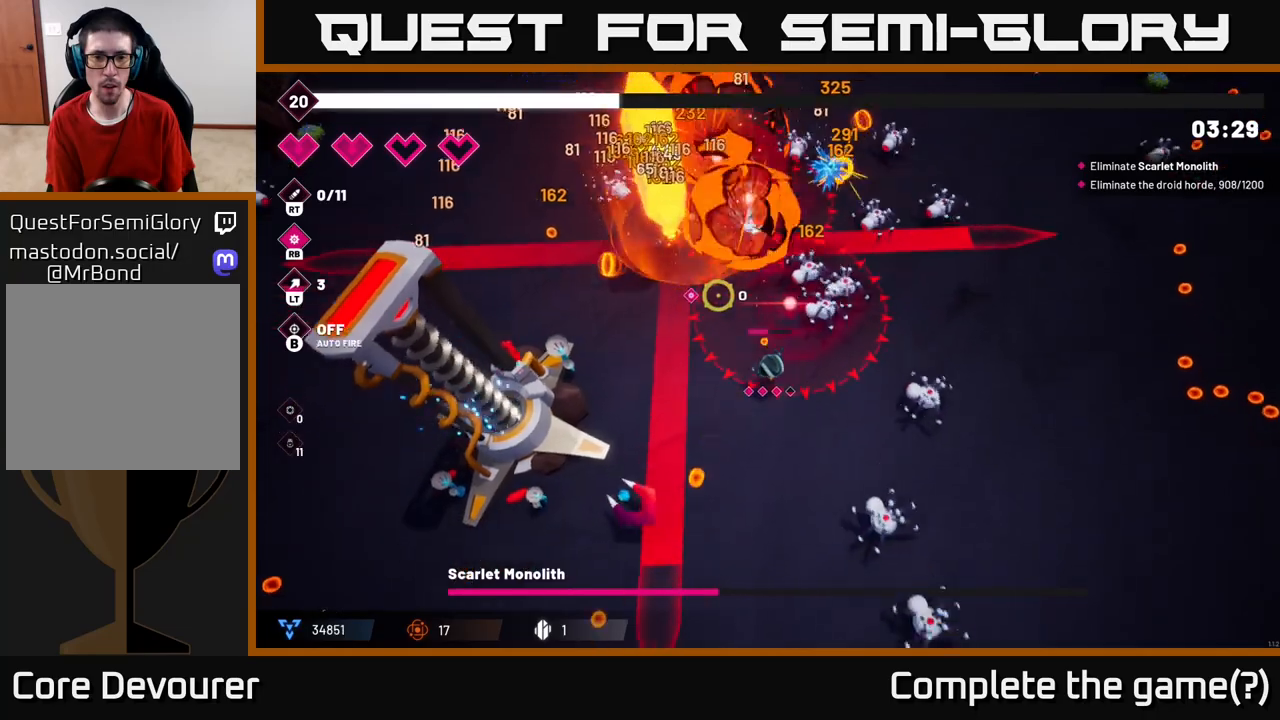
{"buttons": [], "left_stick": "left", "right_stick": "up", "events": [[117, "left_stick", "down-left"], [167, "R2", "up"], [333, "right_stick", "up"], [367, "left_stick", "left"]]}
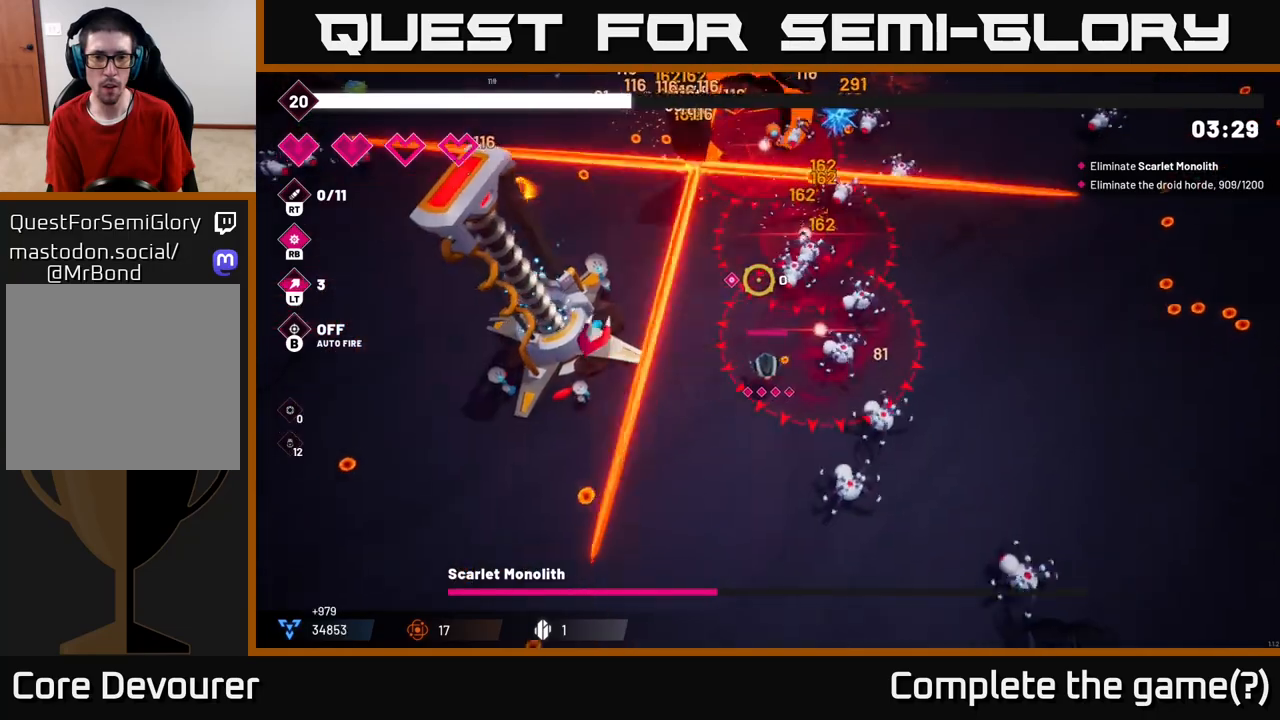
{"buttons": ["R2"], "left_stick": "up-left", "right_stick": "up", "events": [[67, "left_stick", "center"], [183, "R2", "down"], [250, "left_stick", "left"], [400, "left_stick", "center"], [450, "left_stick", "up-left"]]}
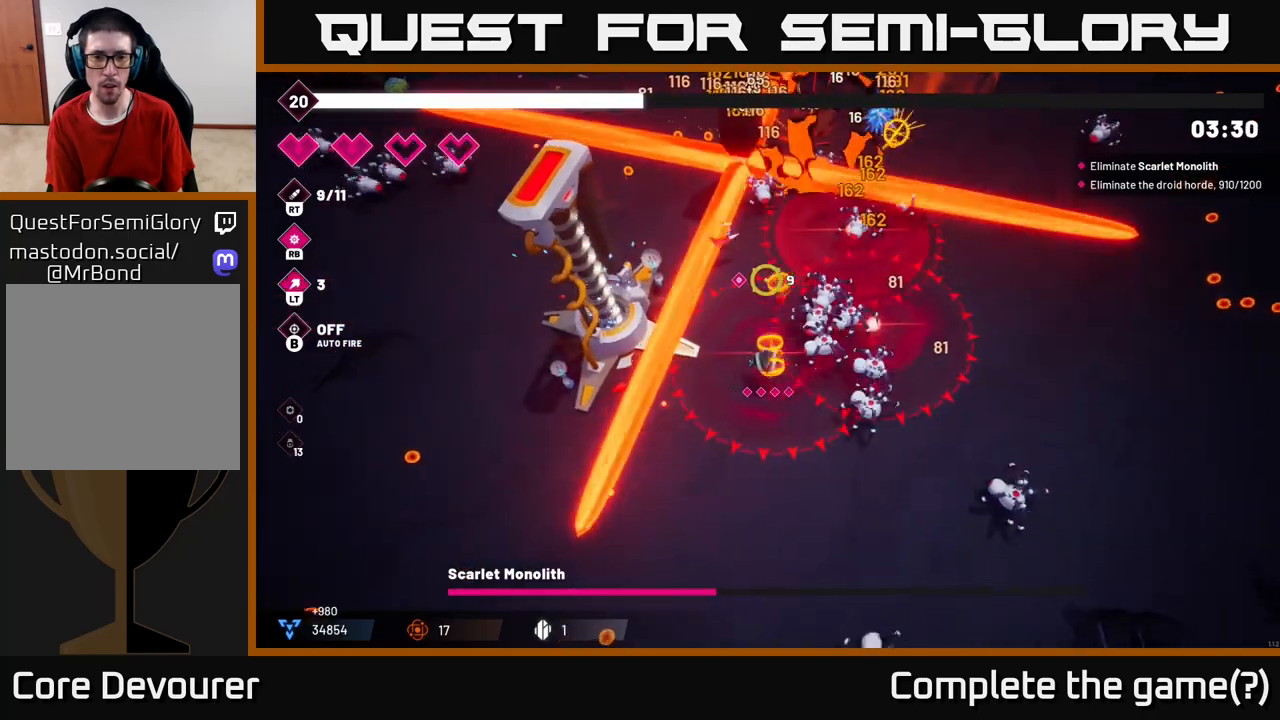
{"buttons": ["R2"], "left_stick": "up", "right_stick": "right", "events": [[200, "right_stick", "right"], [283, "left_stick", "center"], [450, "left_stick", "up"]]}
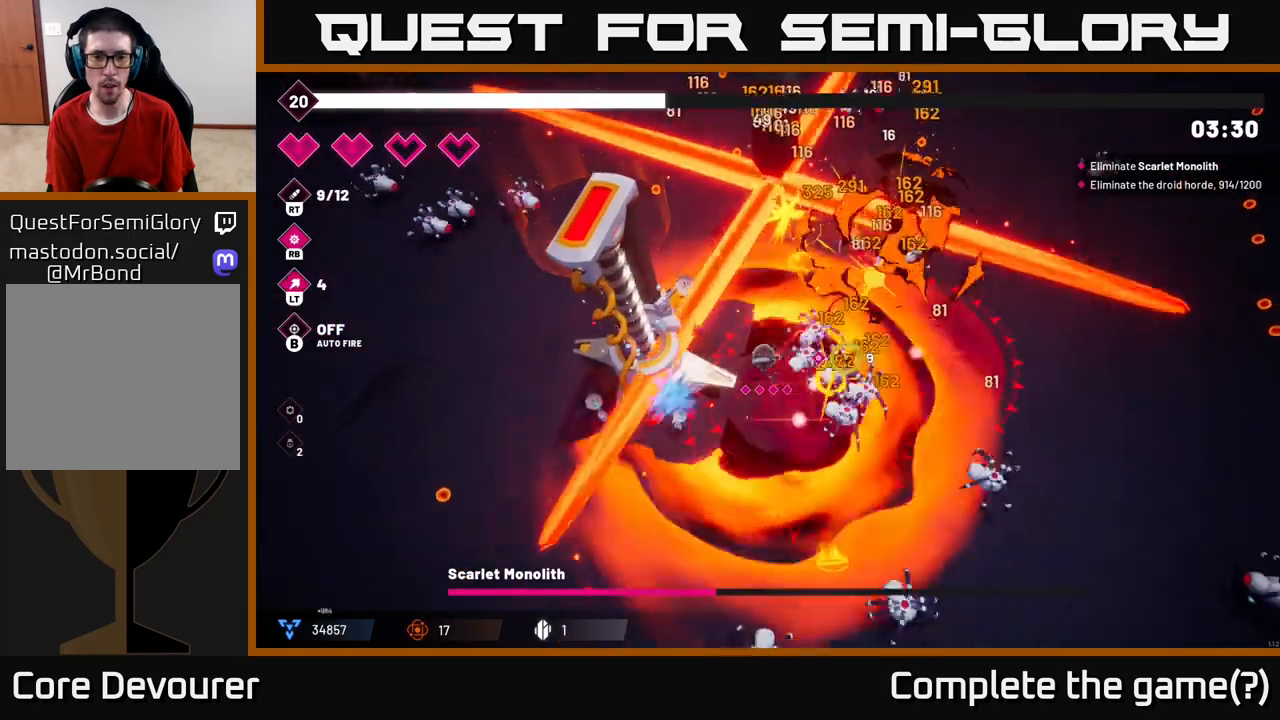
{"buttons": ["R2"], "left_stick": "up", "right_stick": "right", "events": []}
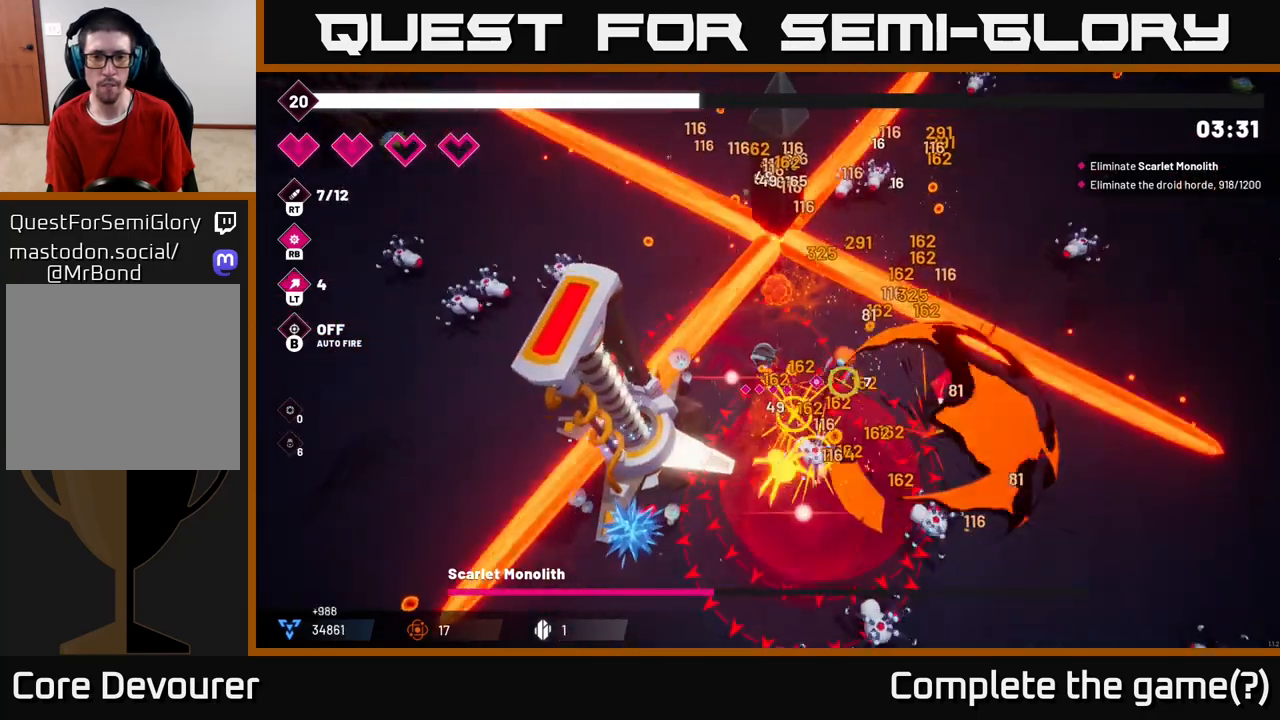
{"buttons": ["L2", "R2"], "left_stick": "right", "right_stick": "right", "events": [[17, "right_stick", "down-right"], [167, "left_stick", "right"], [267, "right_stick", "right"], [400, "L2", "down"]]}
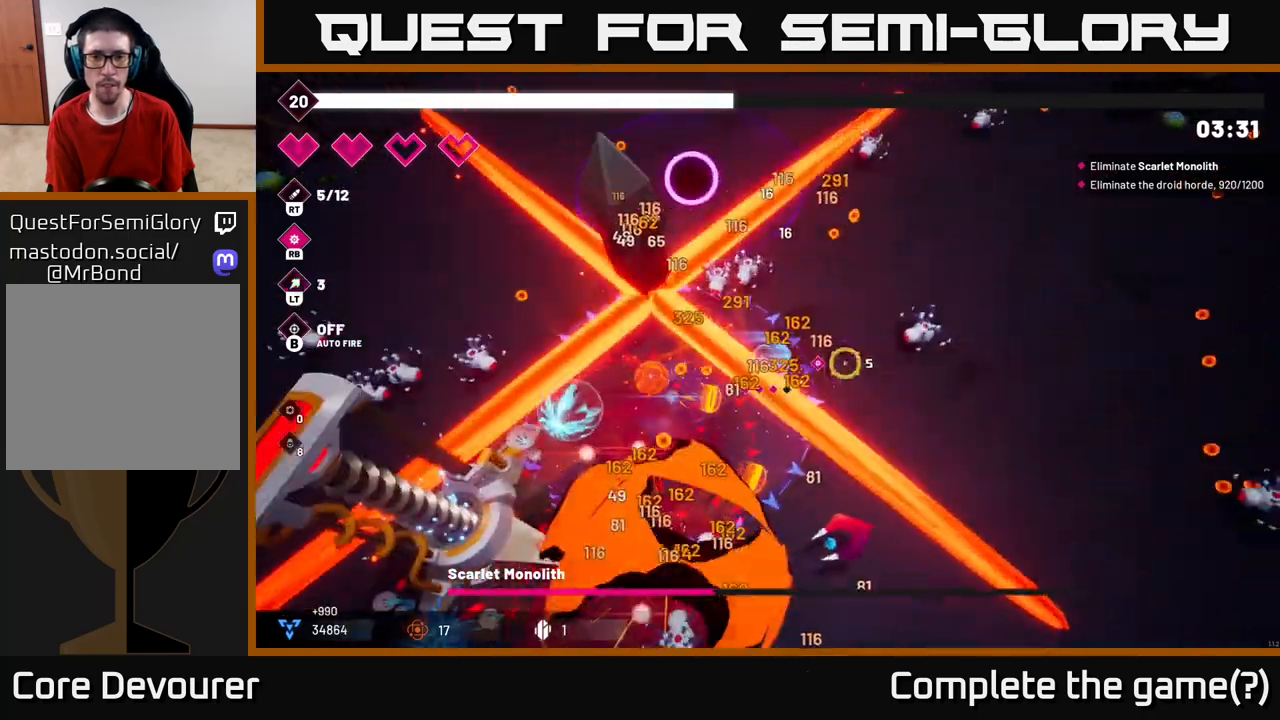
{"buttons": ["R2"], "left_stick": "down", "right_stick": "left", "events": [[67, "L2", "up"], [67, "right_stick", "left"], [383, "left_stick", "down"]]}
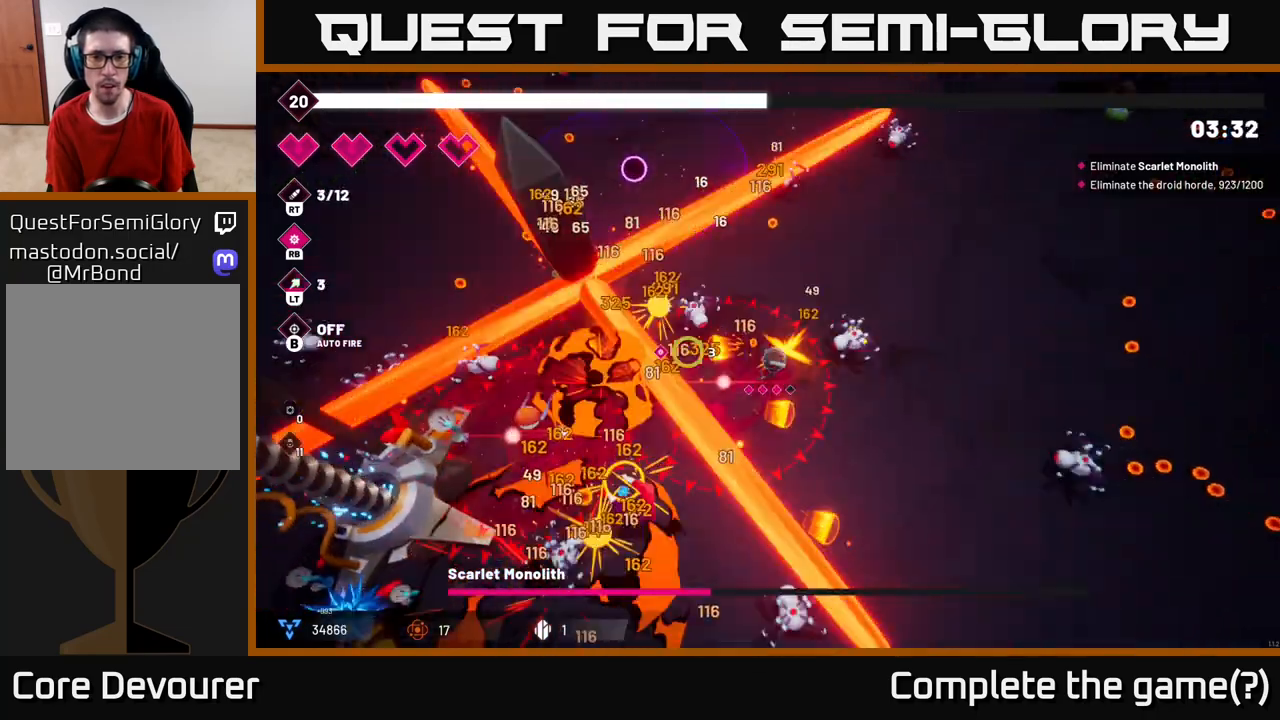
{"buttons": ["R2"], "left_stick": "down", "right_stick": "up-left", "events": [[67, "right_stick", "up-left"], [183, "left_stick", "down-right"], [500, "left_stick", "down"]]}
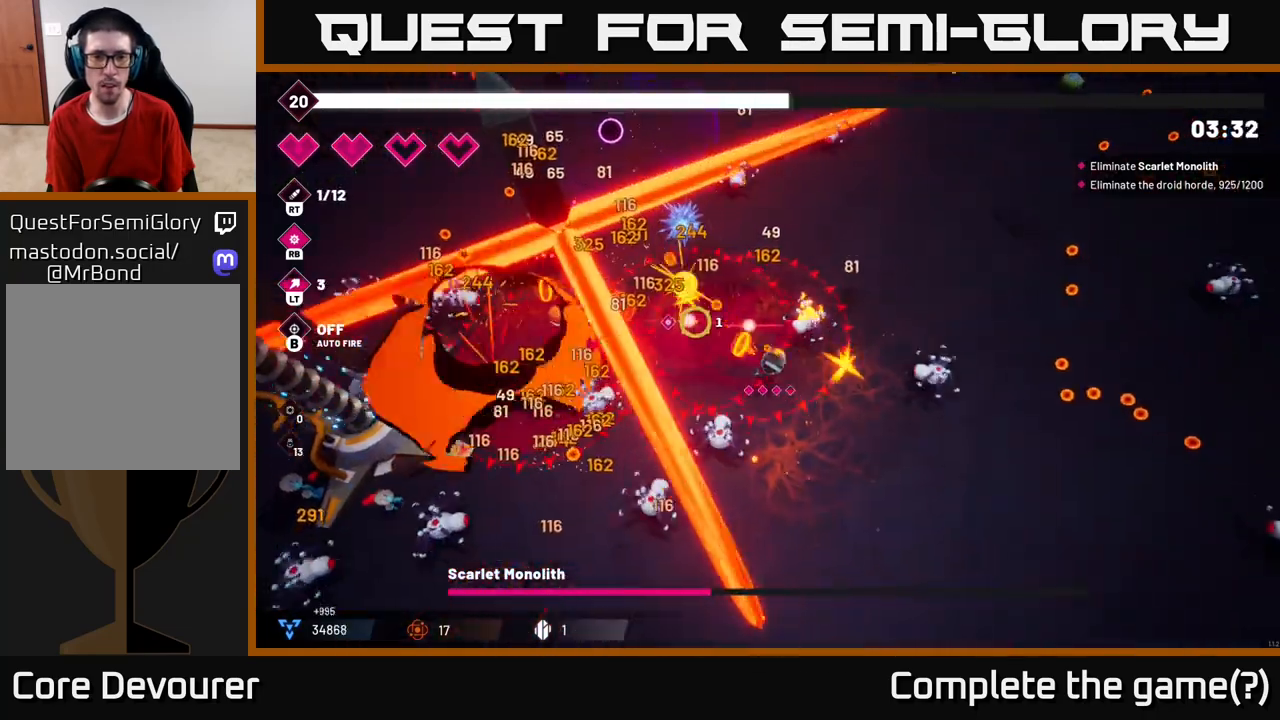
{"buttons": ["R2"], "left_stick": "down", "right_stick": "up-left", "events": [[283, "left_stick", "down-right"], [417, "left_stick", "down"]]}
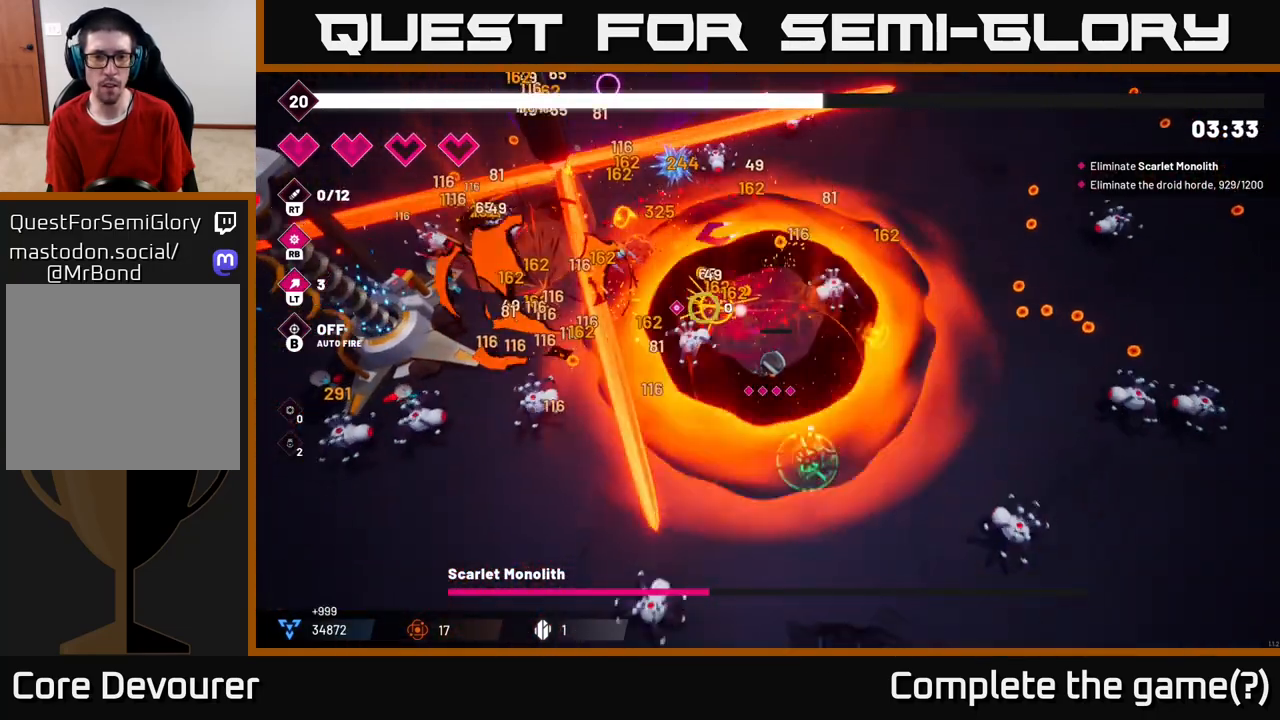
{"buttons": [], "left_stick": "up-left", "right_stick": "up-left", "events": [[17, "left_stick", "down-left"], [350, "R2", "up"], [350, "left_stick", "up-left"]]}
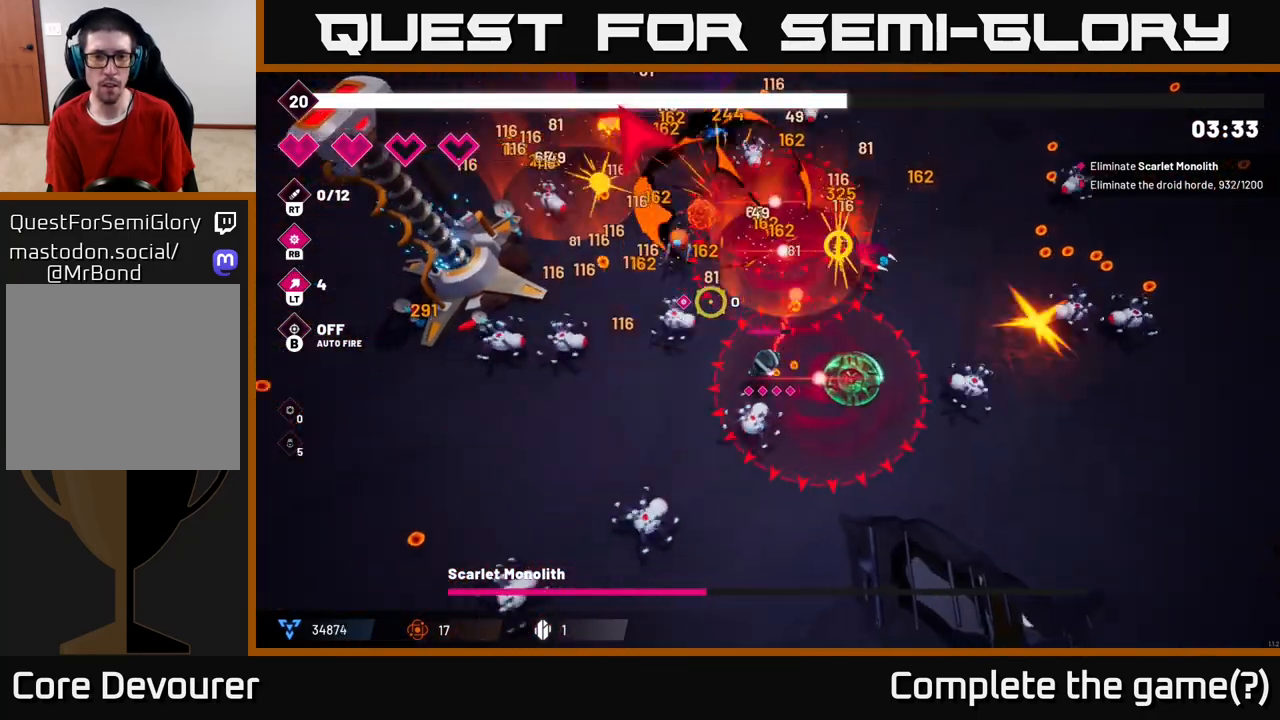
{"buttons": ["L2"], "left_stick": "left", "right_stick": "up-left", "events": [[200, "L2", "down"], [350, "L2", "up"], [350, "left_stick", "left"], [483, "L2", "down"]]}
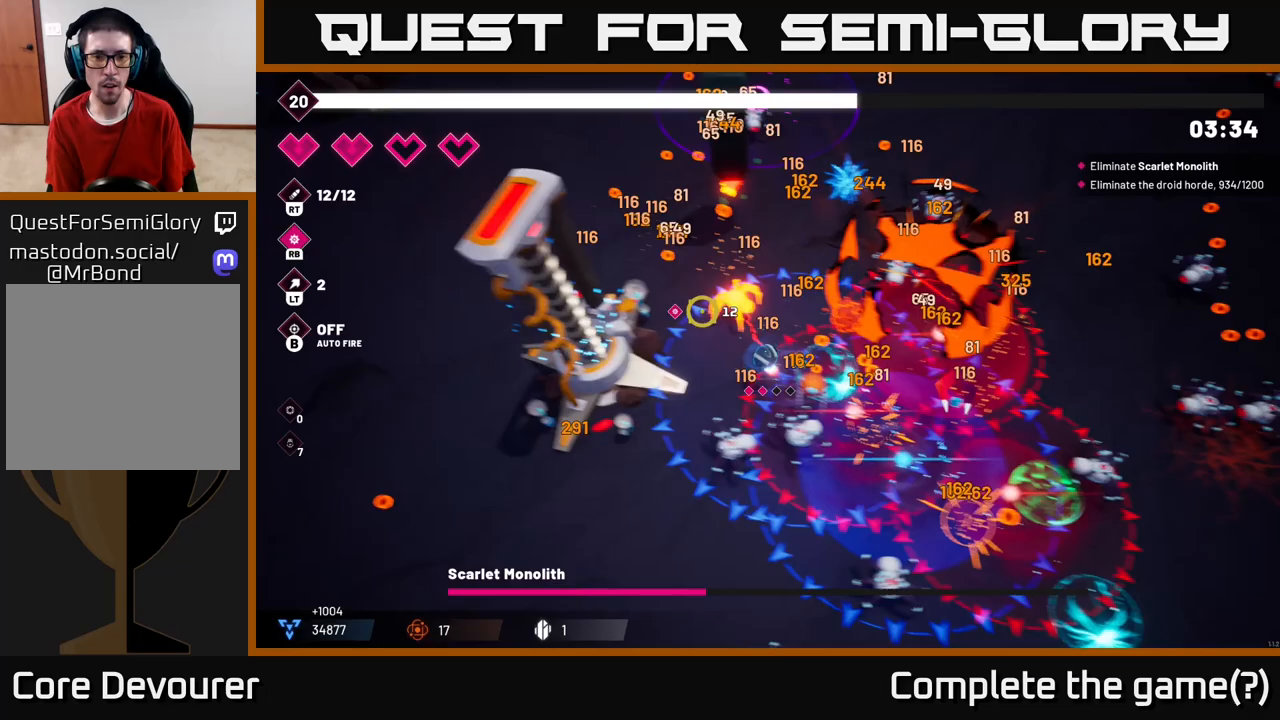
{"buttons": [], "left_stick": "up", "right_stick": "up", "events": [[67, "left_stick", "up-left"], [117, "L2", "up"], [267, "right_stick", "up"], [283, "left_stick", "up"]]}
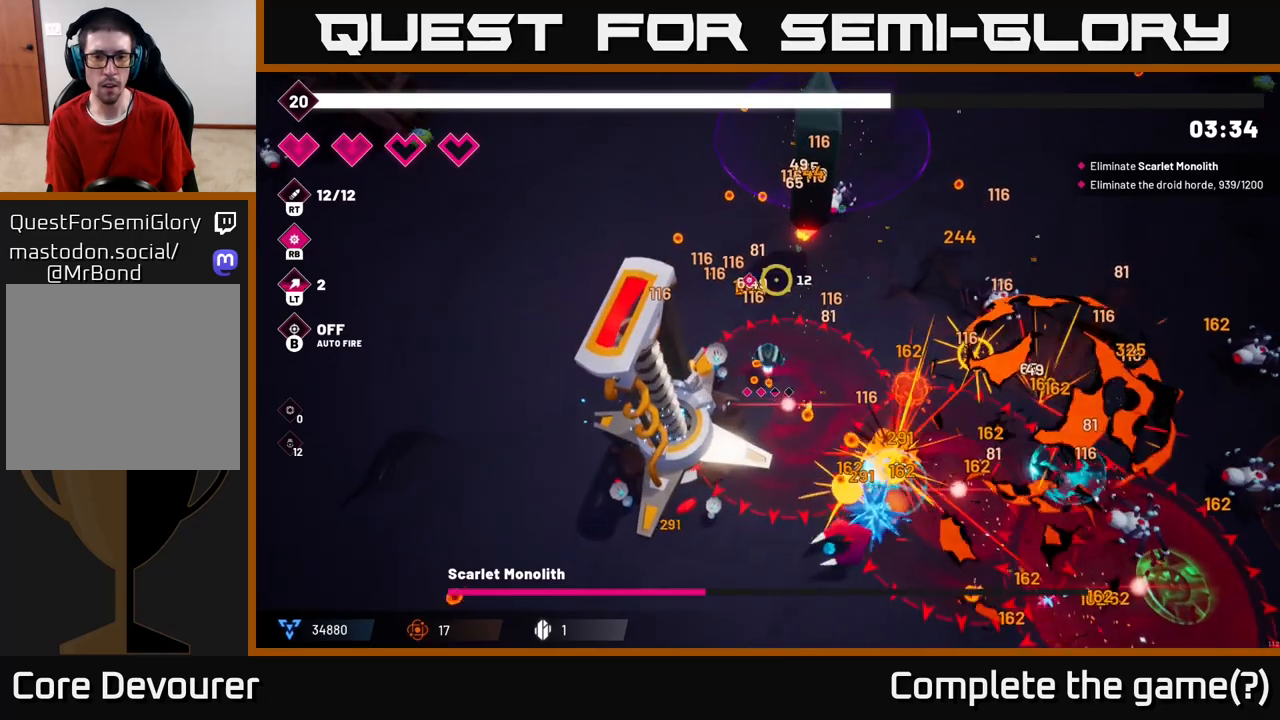
{"buttons": ["R2"], "left_stick": "up-left", "right_stick": "up-right", "events": [[33, "right_stick", "up-right"], [83, "left_stick", "up-left"], [233, "R2", "down"]]}
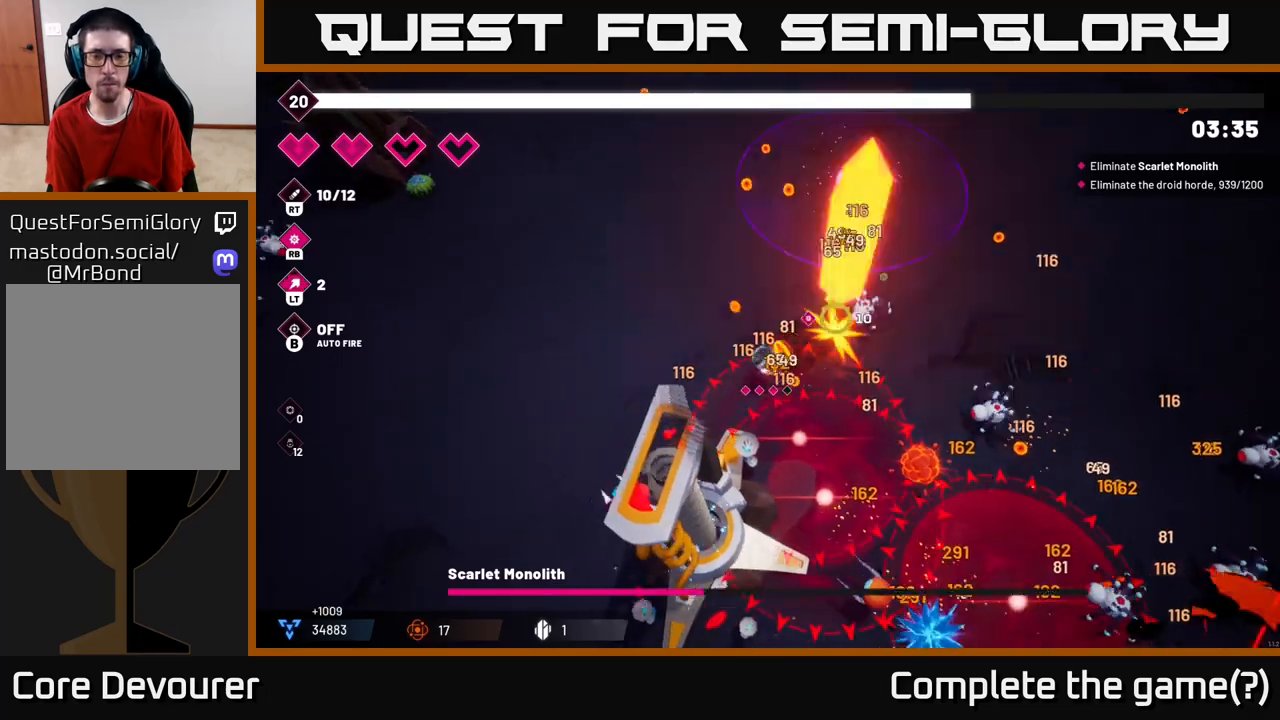
{"buttons": ["R2"], "left_stick": "up", "right_stick": "right", "events": [[33, "left_stick", "up"], [333, "right_stick", "right"]]}
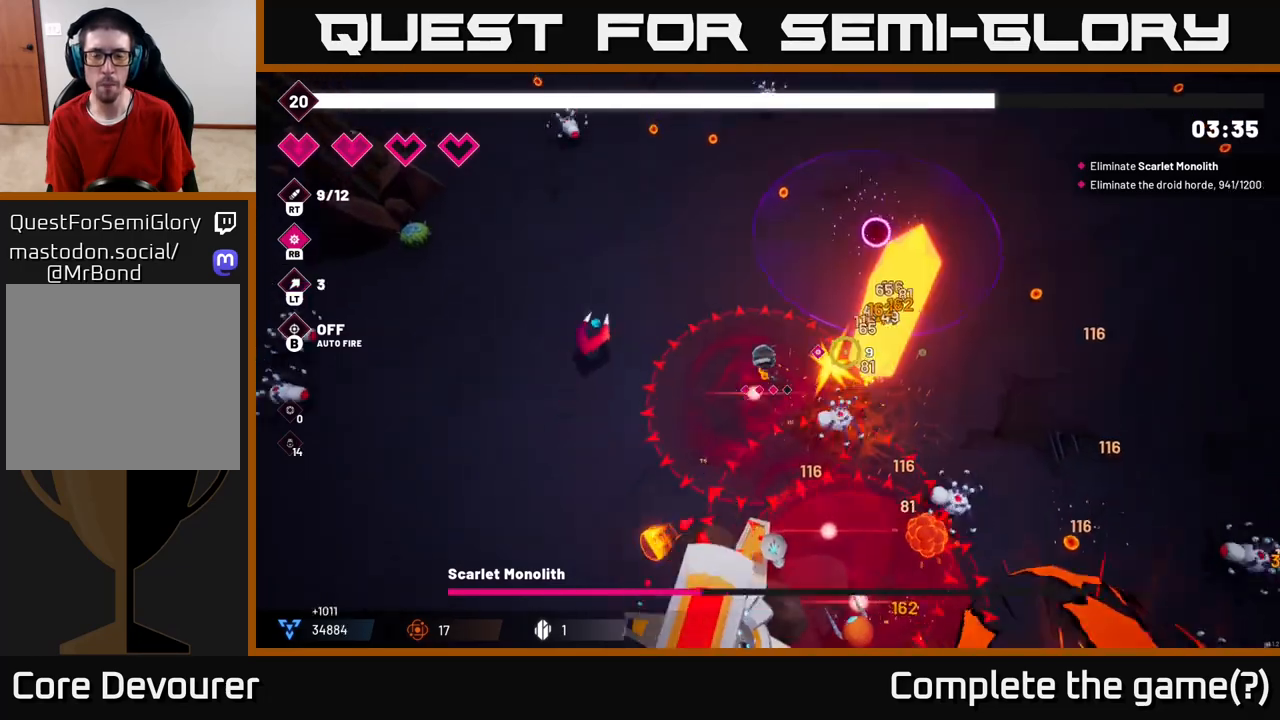
{"buttons": ["R2"], "left_stick": "up-right", "right_stick": "down-right", "events": [[333, "right_stick", "down-right"], [367, "left_stick", "up-right"]]}
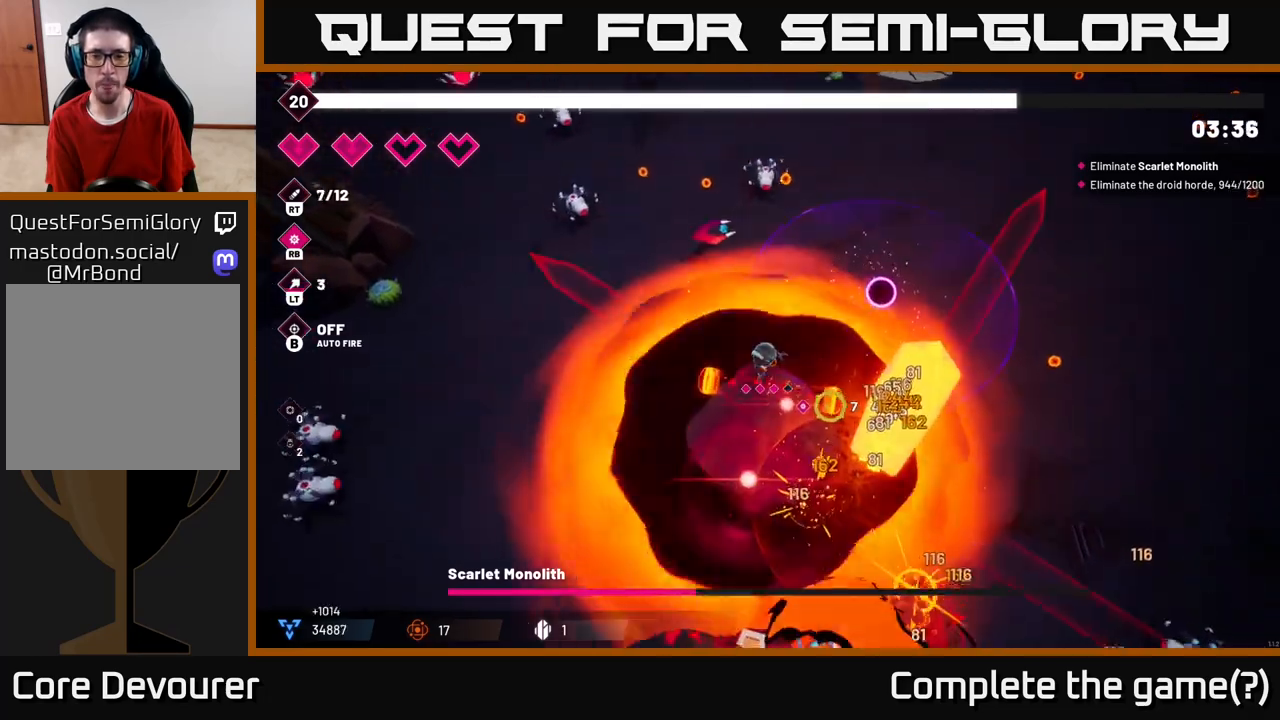
{"buttons": ["R2"], "left_stick": "up-right", "right_stick": "down", "events": [[417, "right_stick", "down"]]}
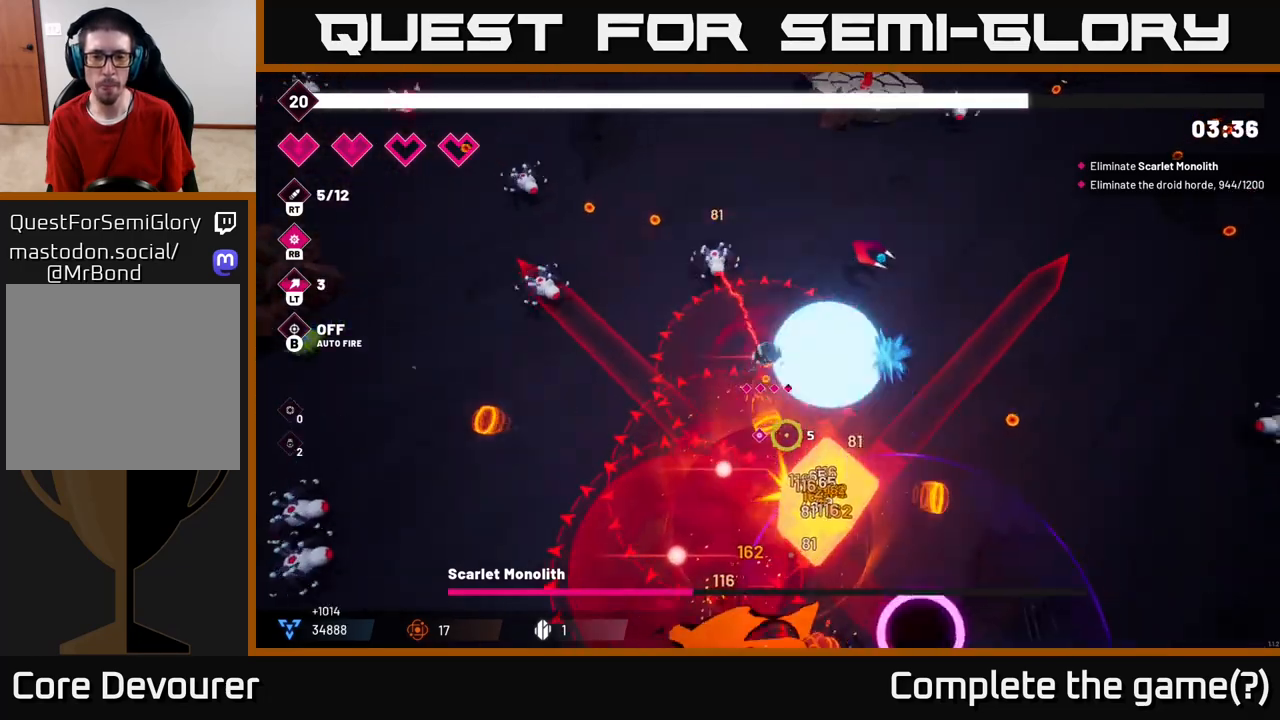
{"buttons": ["R2"], "left_stick": "right", "right_stick": "down", "events": [[200, "left_stick", "center"], [383, "left_stick", "right"]]}
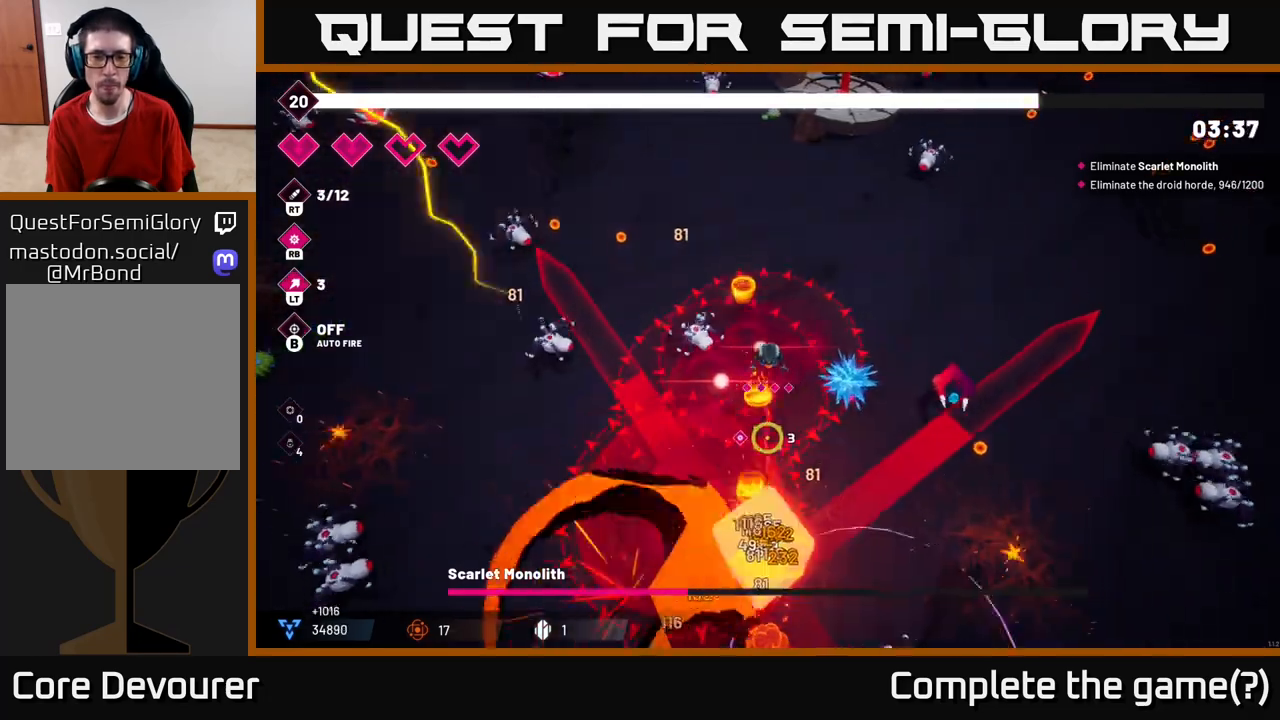
{"buttons": ["R2"], "left_stick": "right", "right_stick": "down", "events": [[17, "left_stick", "up-right"], [200, "left_stick", "right"], [350, "left_stick", "center"], [417, "left_stick", "right"]]}
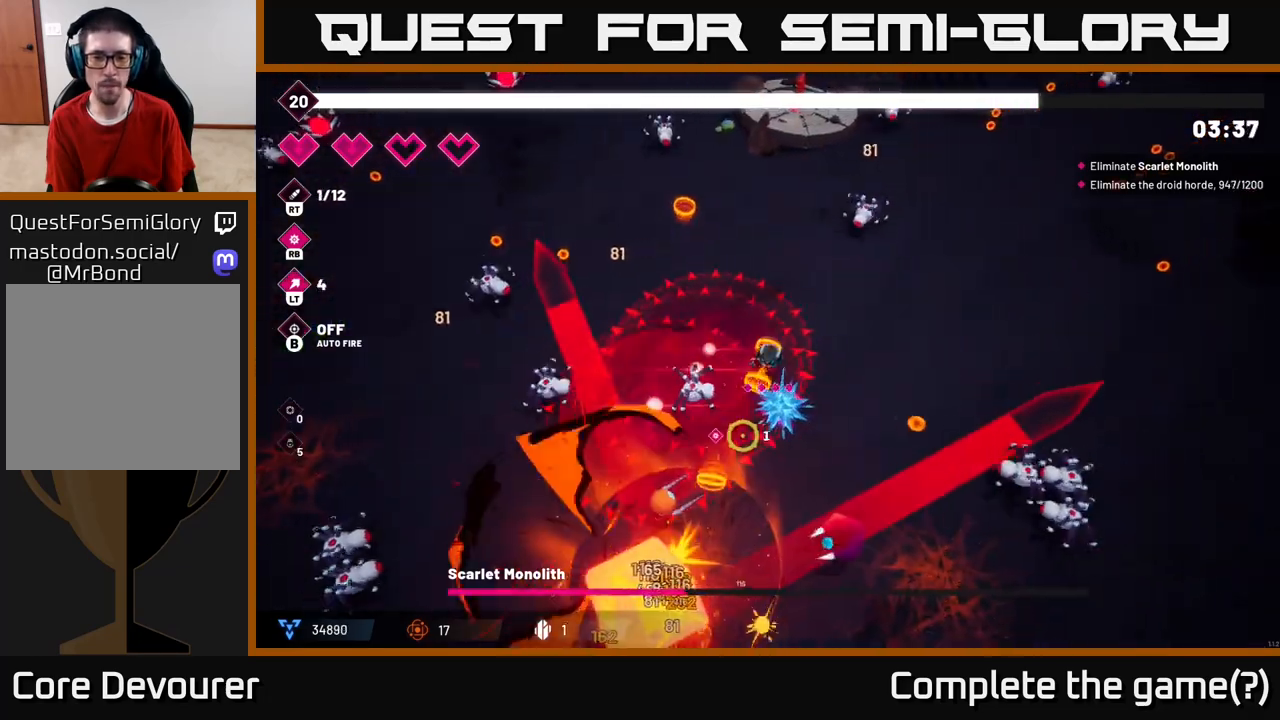
{"buttons": ["R2"], "left_stick": "right", "right_stick": "down-left", "events": [[33, "right_stick", "down-left"]]}
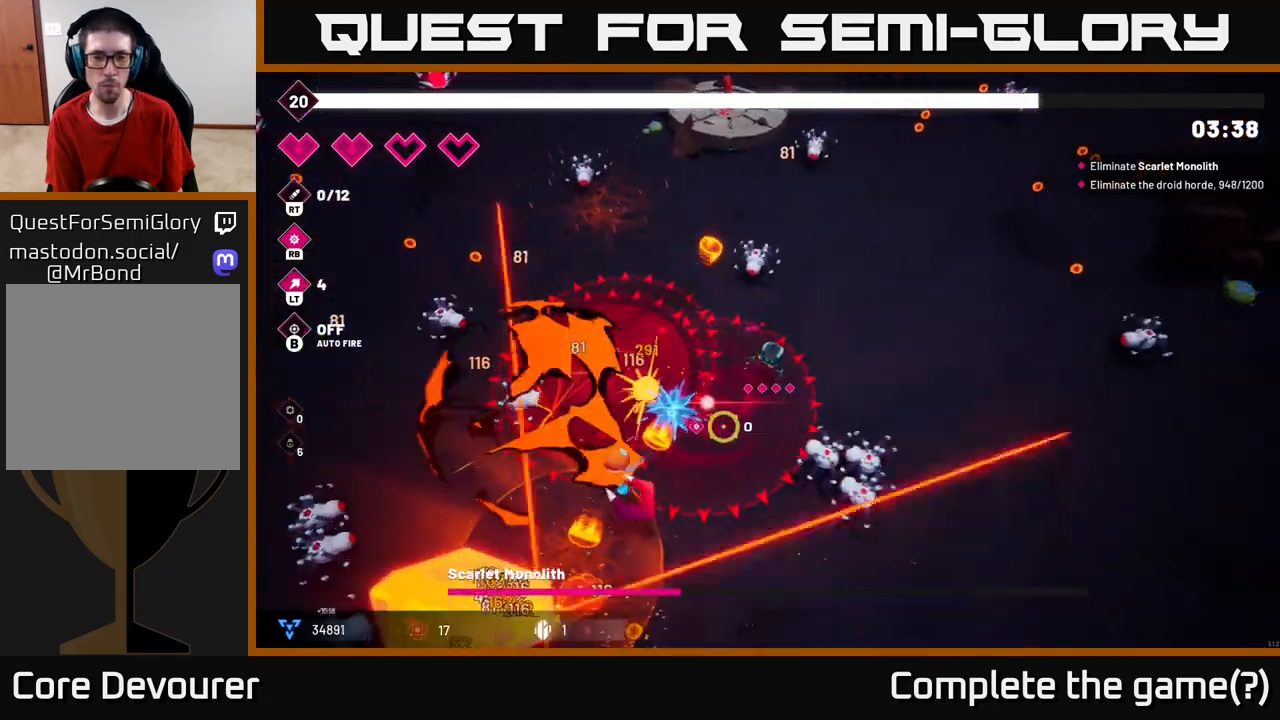
{"buttons": [], "left_stick": "down-right", "right_stick": "down-left", "events": [[217, "R2", "up"], [383, "left_stick", "down-right"]]}
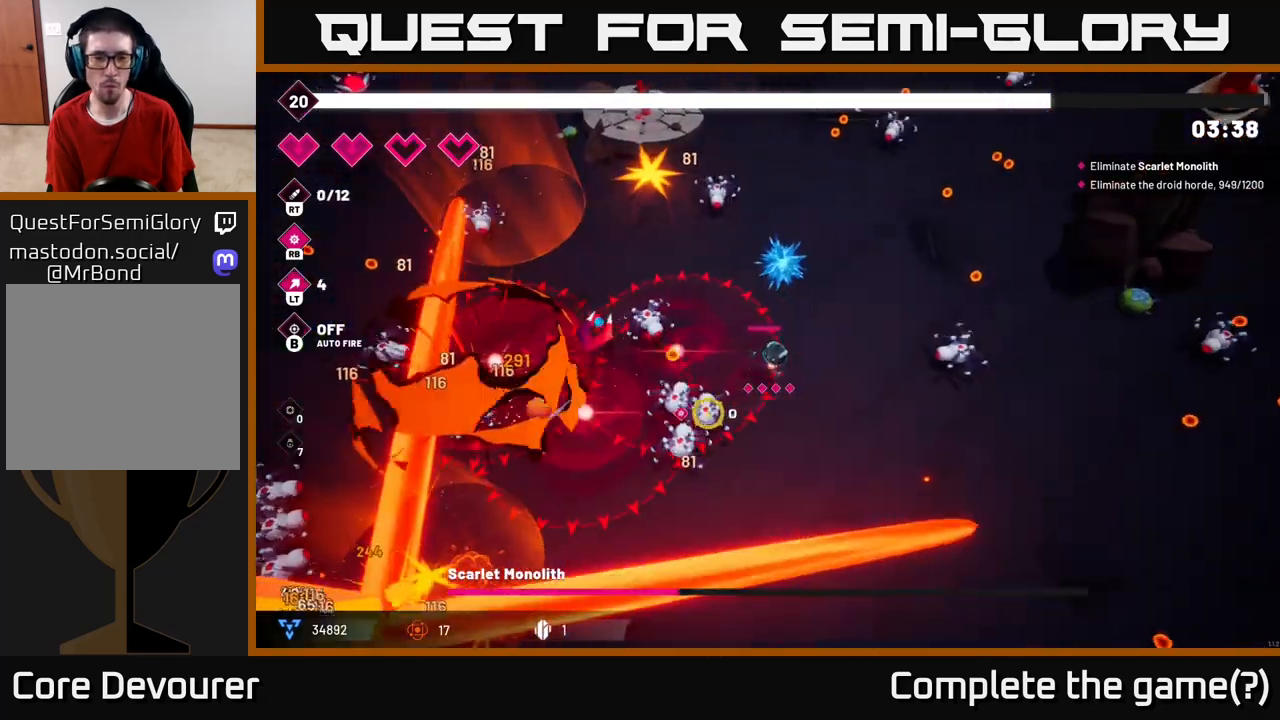
{"buttons": [], "left_stick": "down-left", "right_stick": "left", "events": [[100, "left_stick", "down"], [200, "left_stick", "down-left"], [433, "right_stick", "left"]]}
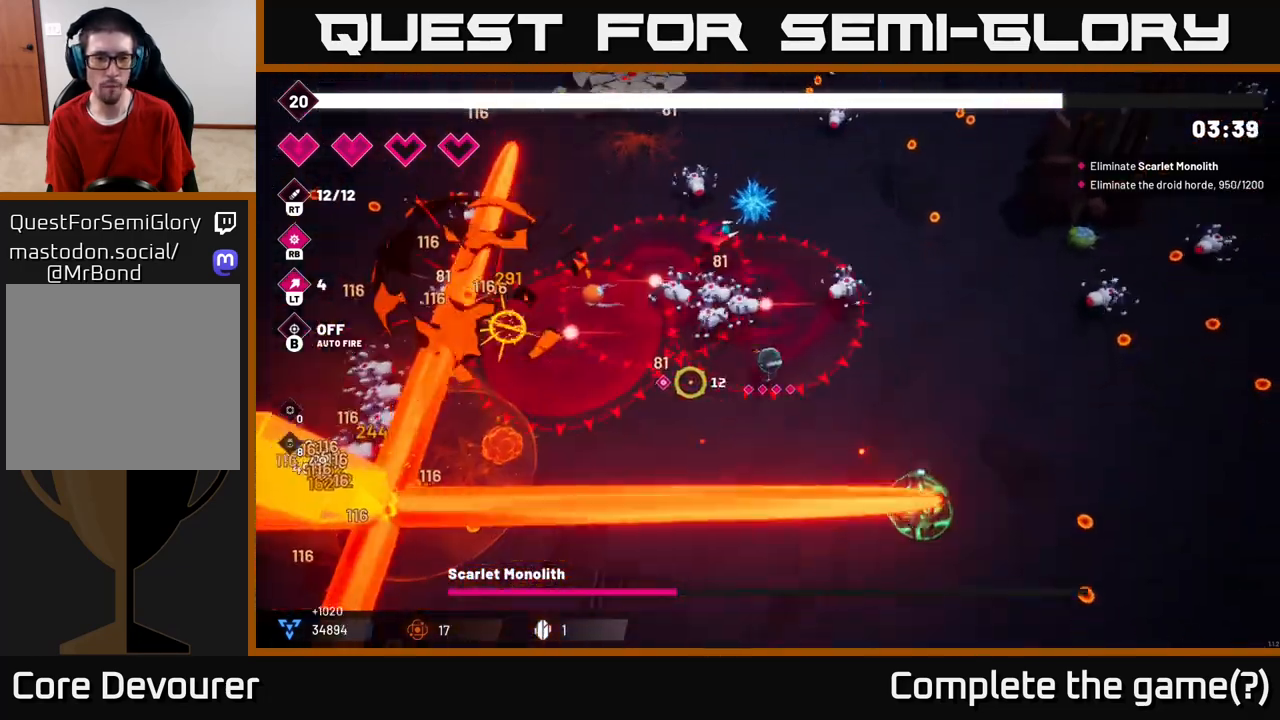
{"buttons": ["R2"], "left_stick": "down", "right_stick": "left", "events": [[17, "R2", "down"], [433, "left_stick", "down"]]}
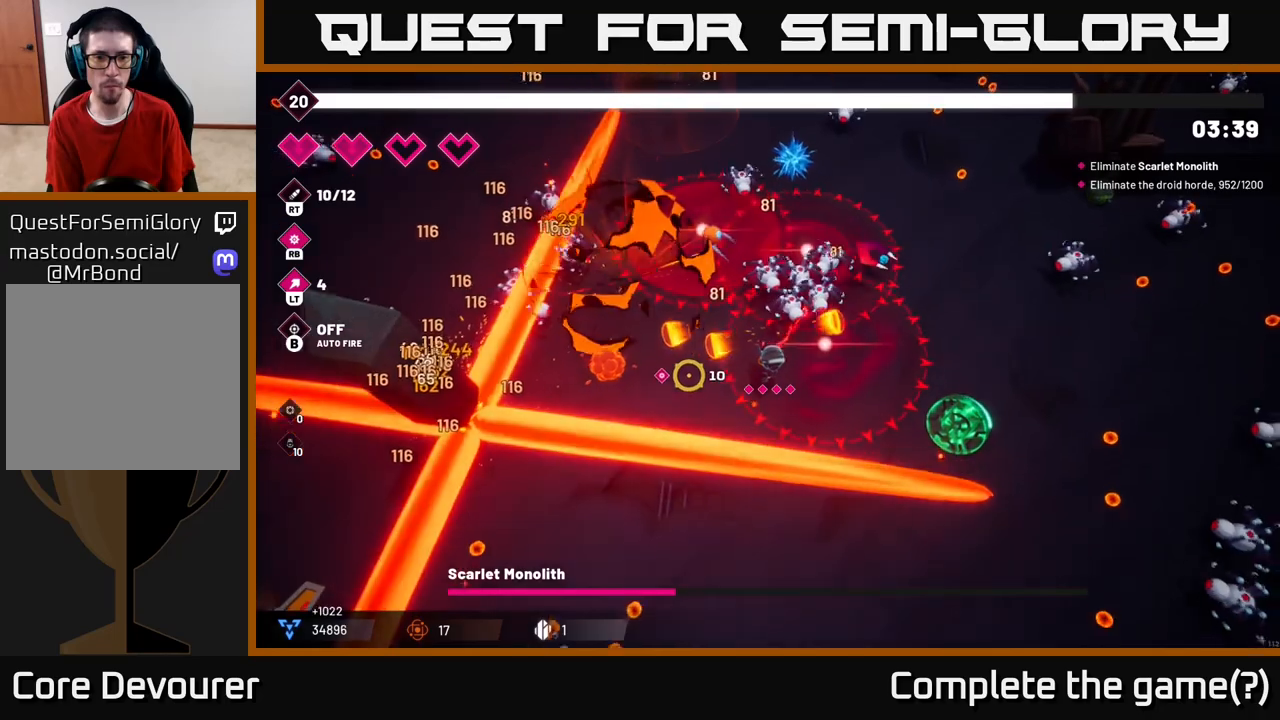
{"buttons": ["R2"], "left_stick": "down", "right_stick": "left", "events": [[50, "left_stick", "down-left"], [150, "left_stick", "center"], [417, "left_stick", "down"]]}
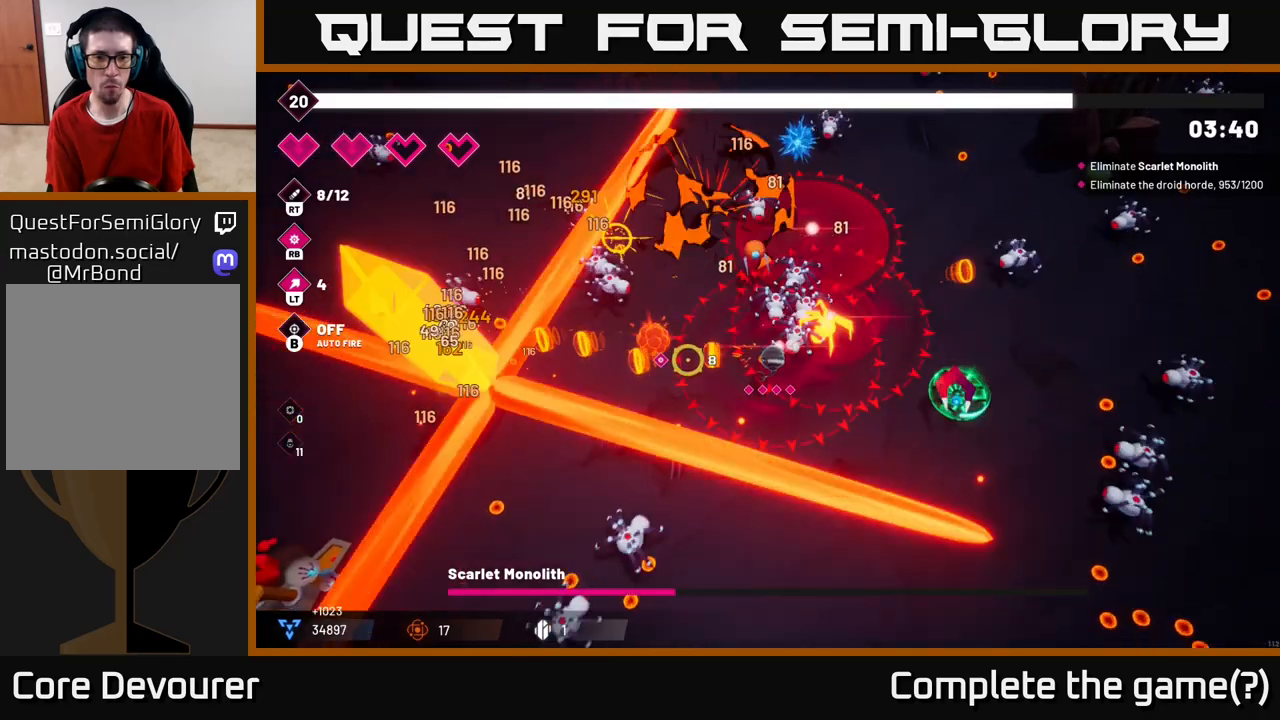
{"buttons": ["L2", "R2"], "left_stick": "left", "right_stick": "left", "events": [[183, "left_stick", "left"], [250, "left_stick", "up-left"], [417, "L2", "down"], [433, "left_stick", "left"]]}